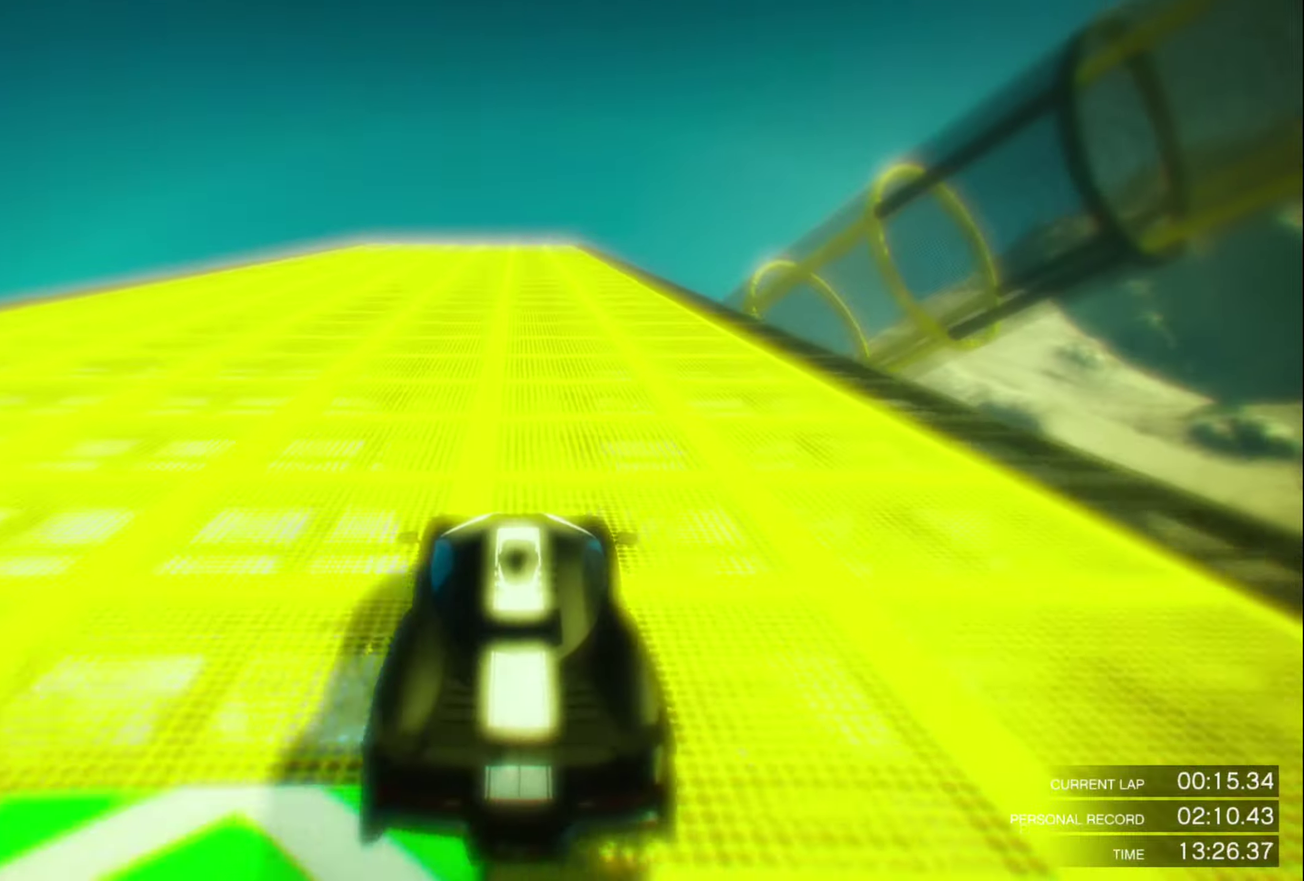
Gameplay with a controller (PlayStation layout); each line is a JSON object with the inputs held at the frame after it. "events" lists button and stick changes between this image and that frame as [ms after this image, input, new state], when the widget could be followed in between.
{"buttons": ["R2"], "left_stick": "center", "right_stick": "center", "events": []}
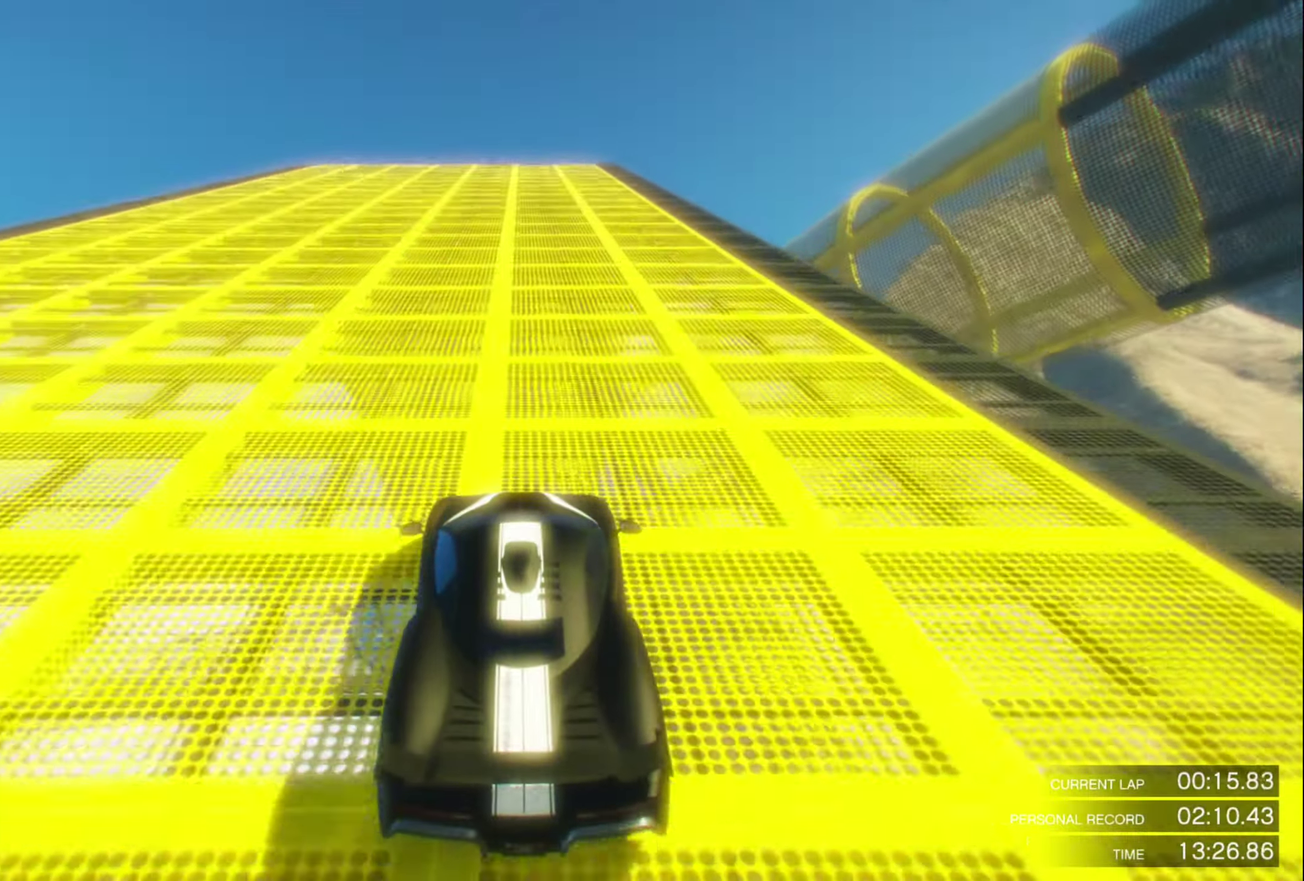
{"buttons": ["R2"], "left_stick": "center", "right_stick": "center", "events": []}
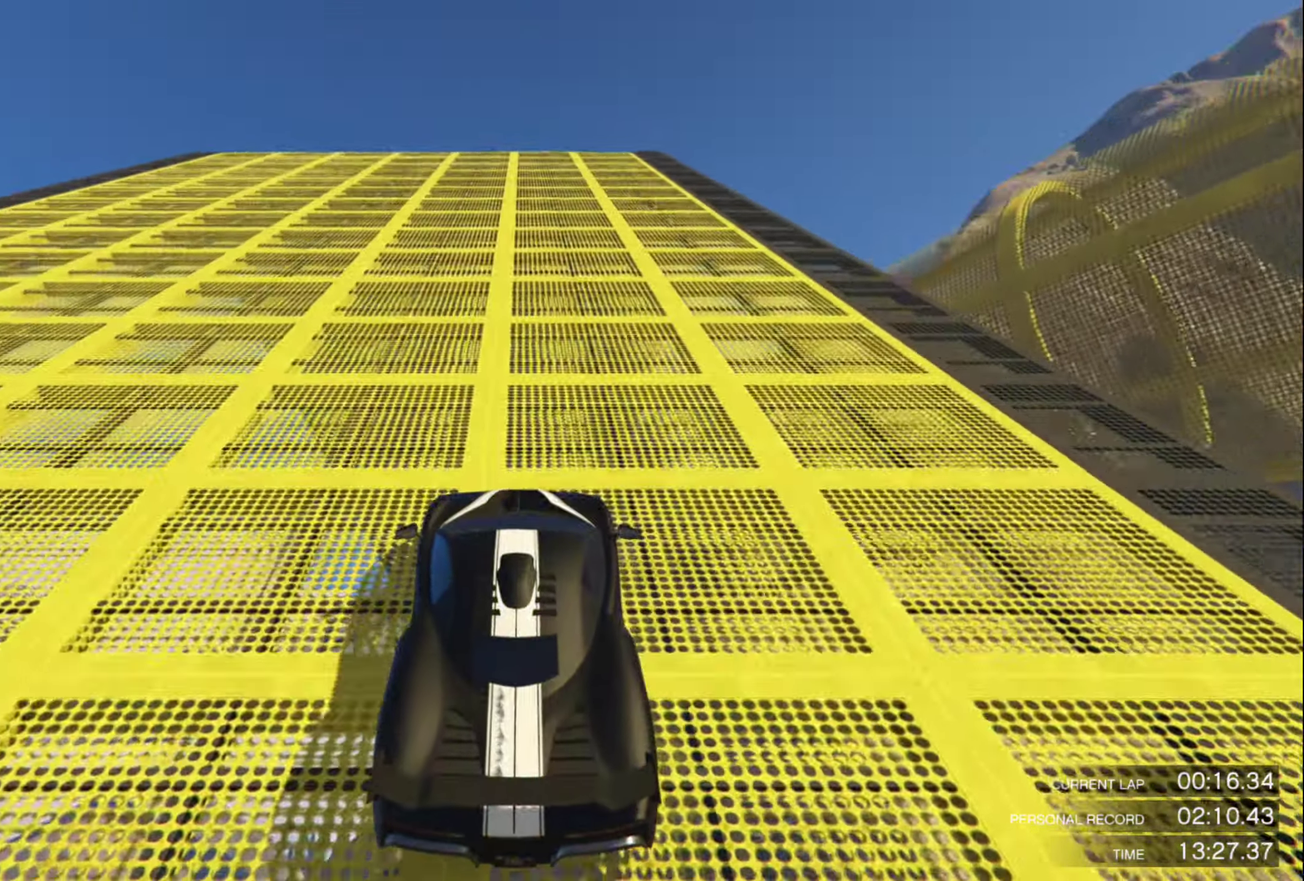
{"buttons": ["L2"], "left_stick": "center", "right_stick": "center", "events": [[367, "L2", "down"], [400, "R2", "up"]]}
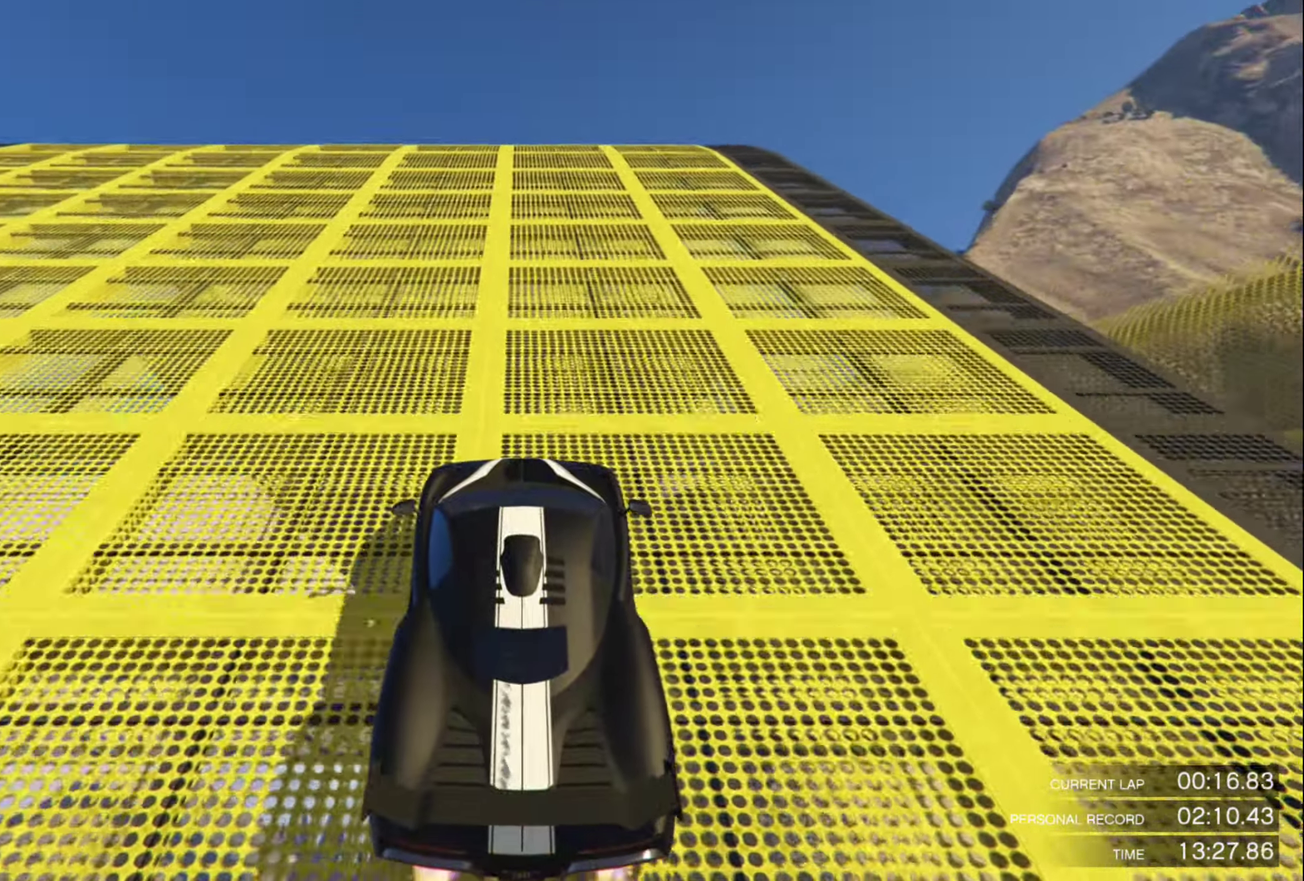
{"buttons": ["L2"], "left_stick": "center", "right_stick": "center", "events": []}
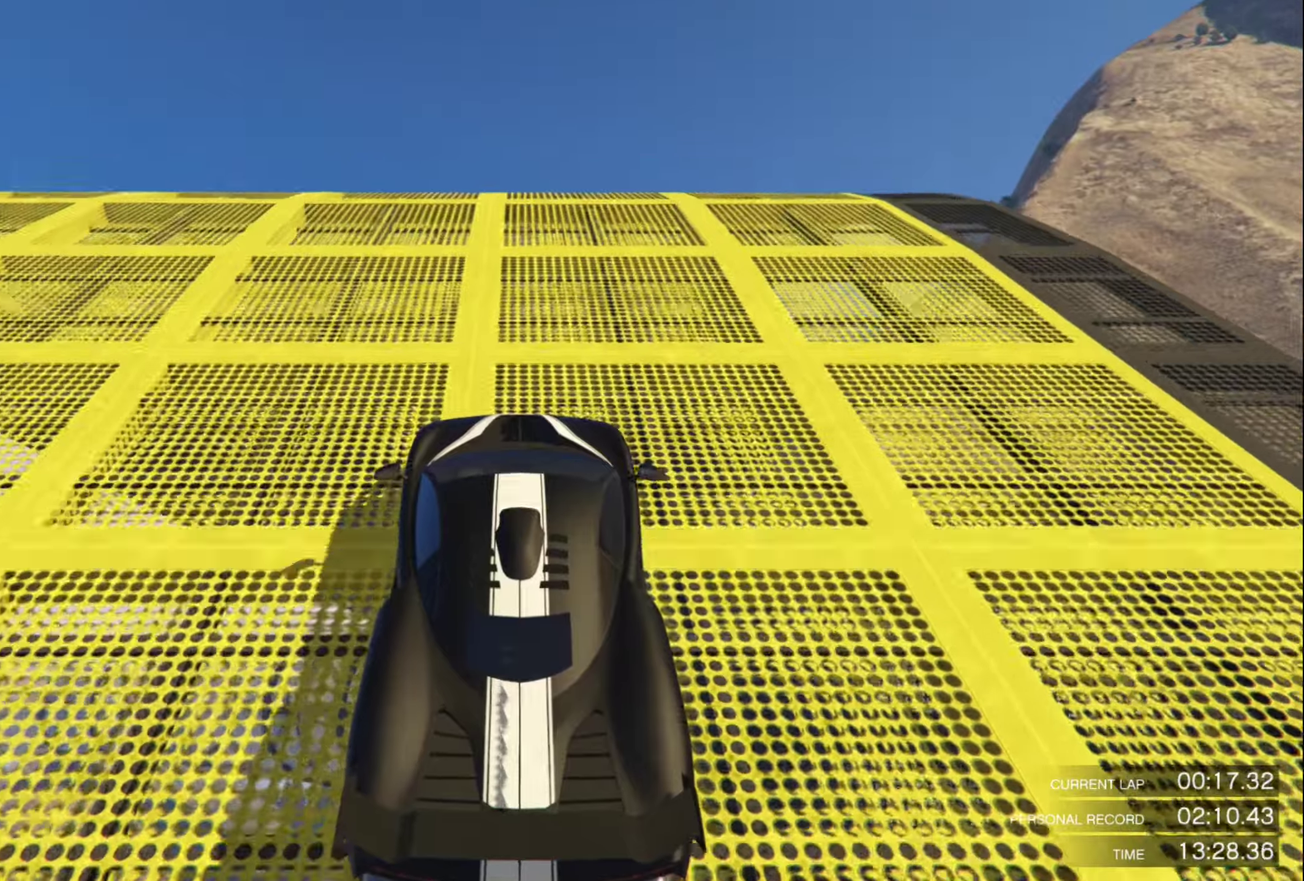
{"buttons": ["R2"], "left_stick": "center", "right_stick": "center", "events": [[433, "R2", "down"], [450, "L2", "up"]]}
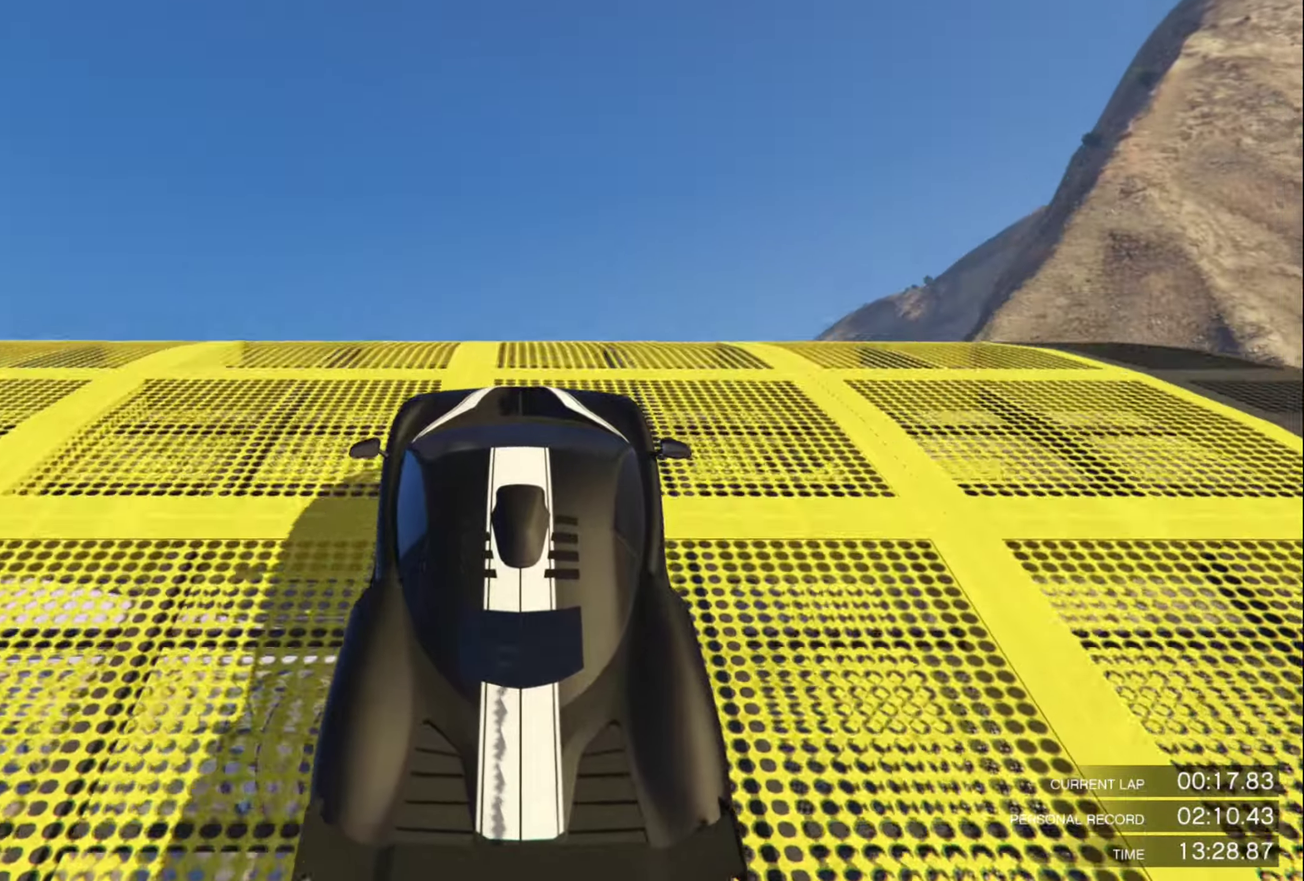
{"buttons": ["R2"], "left_stick": "center", "right_stick": "center", "events": []}
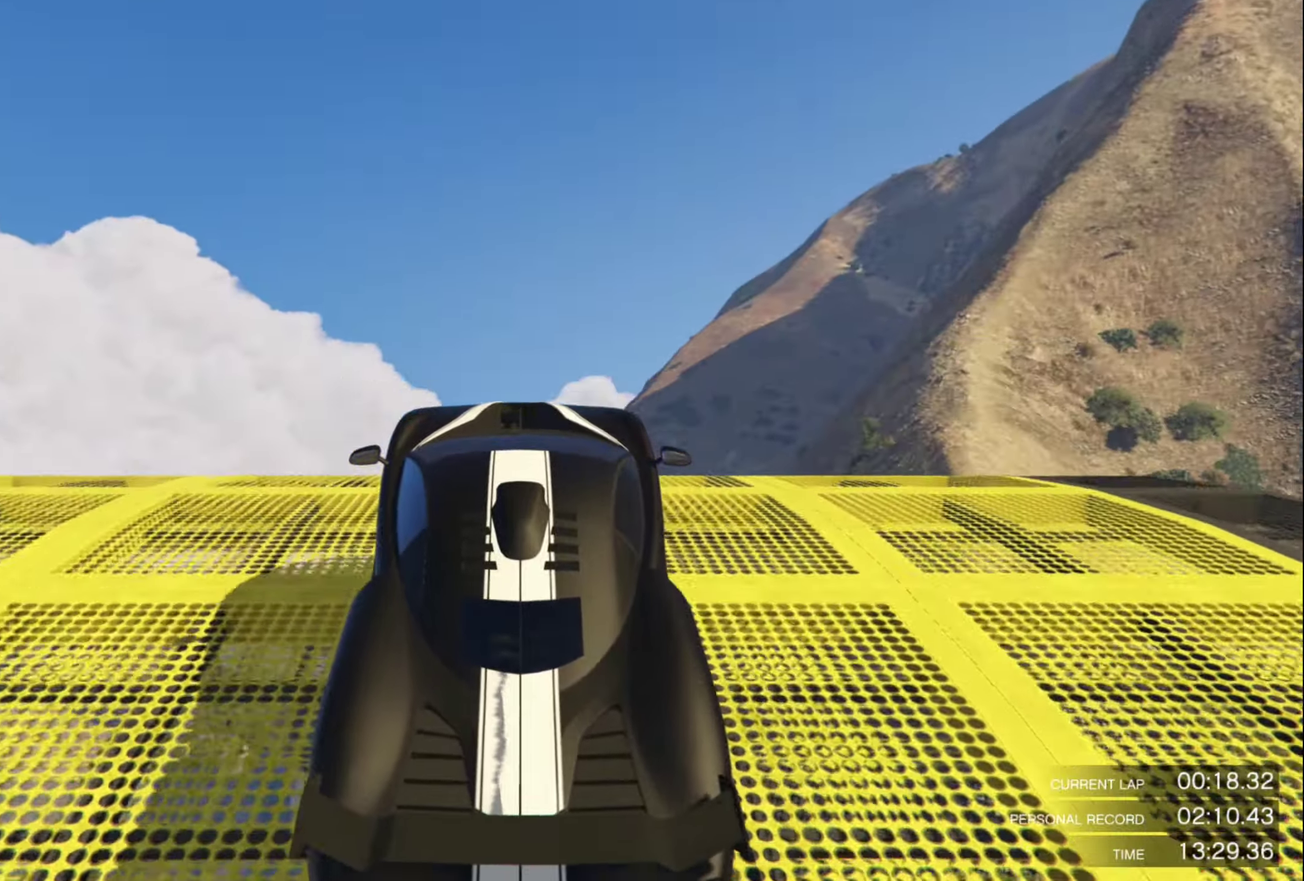
{"buttons": ["R2"], "left_stick": "up-right", "right_stick": "center", "events": [[183, "left_stick", "down-left"], [366, "left_stick", "center"], [466, "left_stick", "up-right"]]}
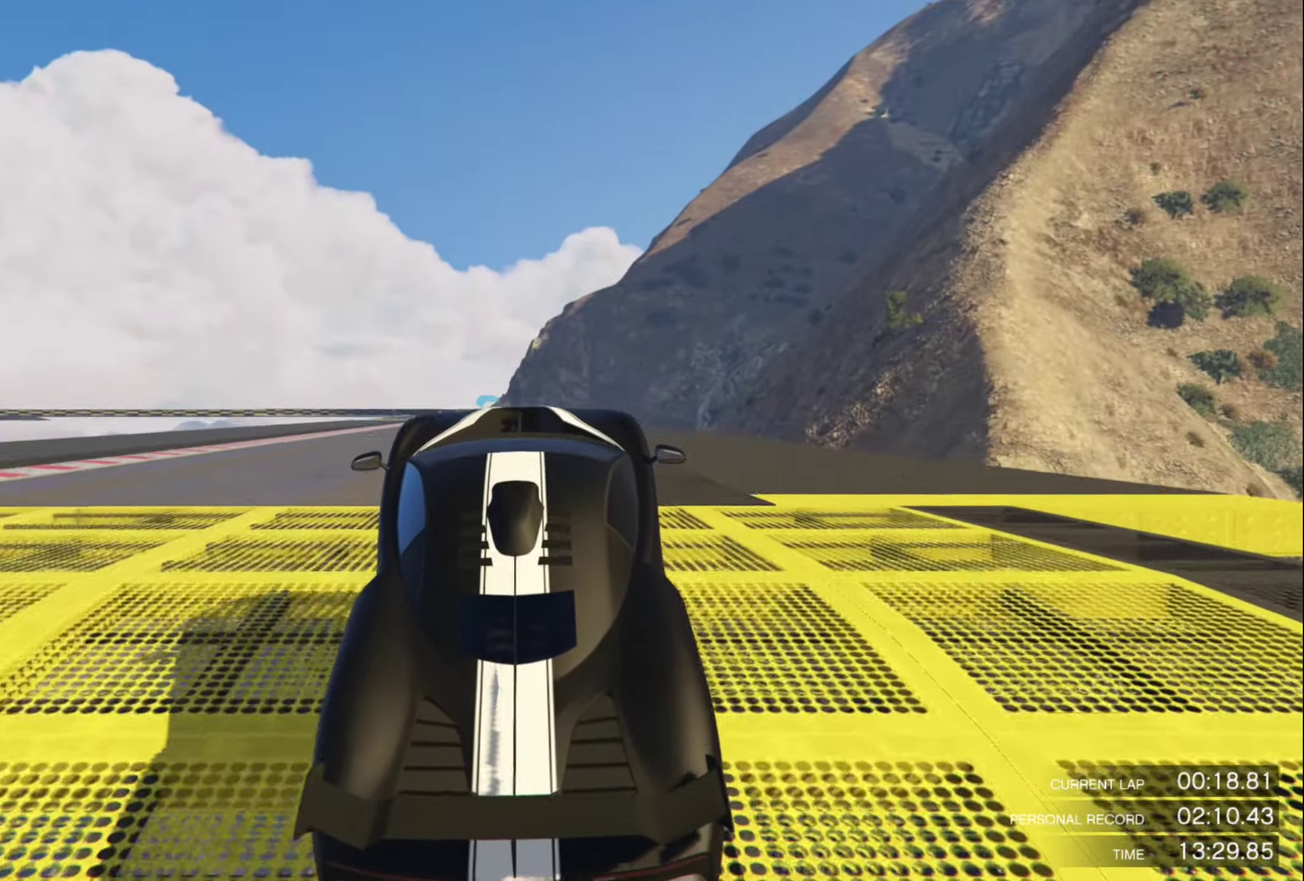
{"buttons": ["R2"], "left_stick": "right", "right_stick": "center", "events": [[83, "left_stick", "right"], [183, "left_stick", "down-right"], [266, "left_stick", "center"], [400, "left_stick", "right"]]}
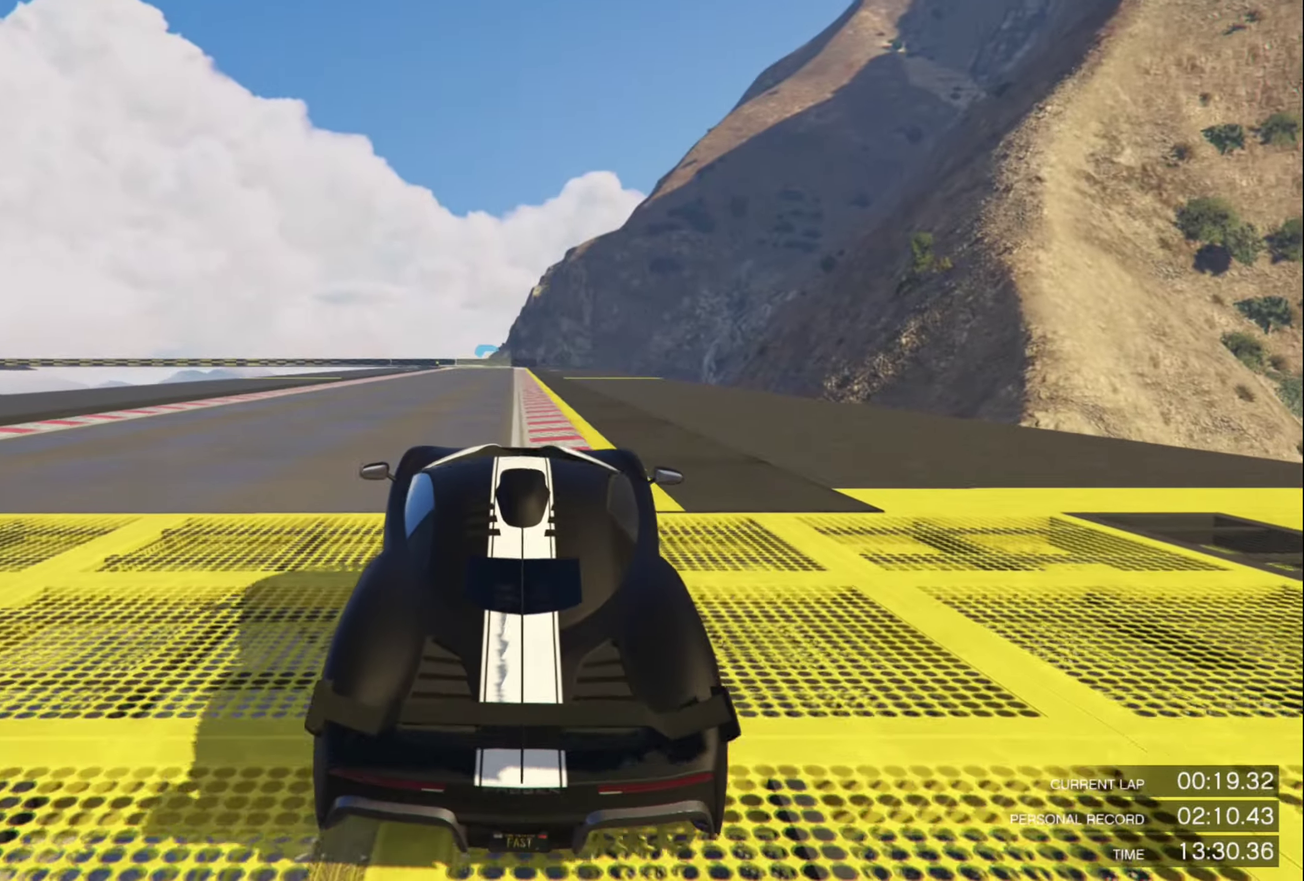
{"buttons": ["R2"], "left_stick": "center", "right_stick": "center", "events": [[33, "left_stick", "center"], [300, "left_stick", "right"], [416, "left_stick", "center"]]}
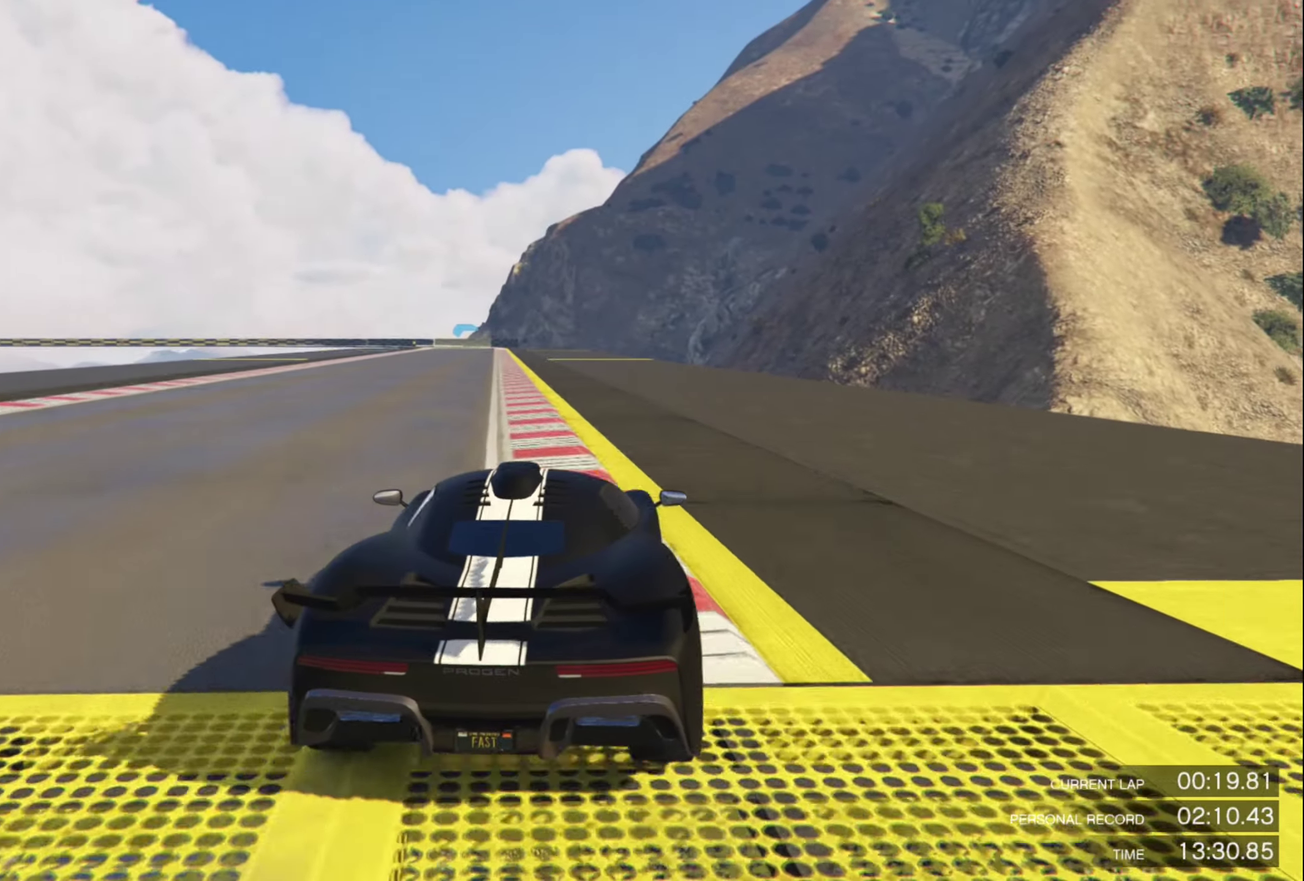
{"buttons": ["R2"], "left_stick": "center", "right_stick": "center", "events": [[33, "left_stick", "right"], [116, "left_stick", "center"], [200, "left_stick", "left"], [300, "left_stick", "center"], [400, "left_stick", "left"], [500, "left_stick", "center"]]}
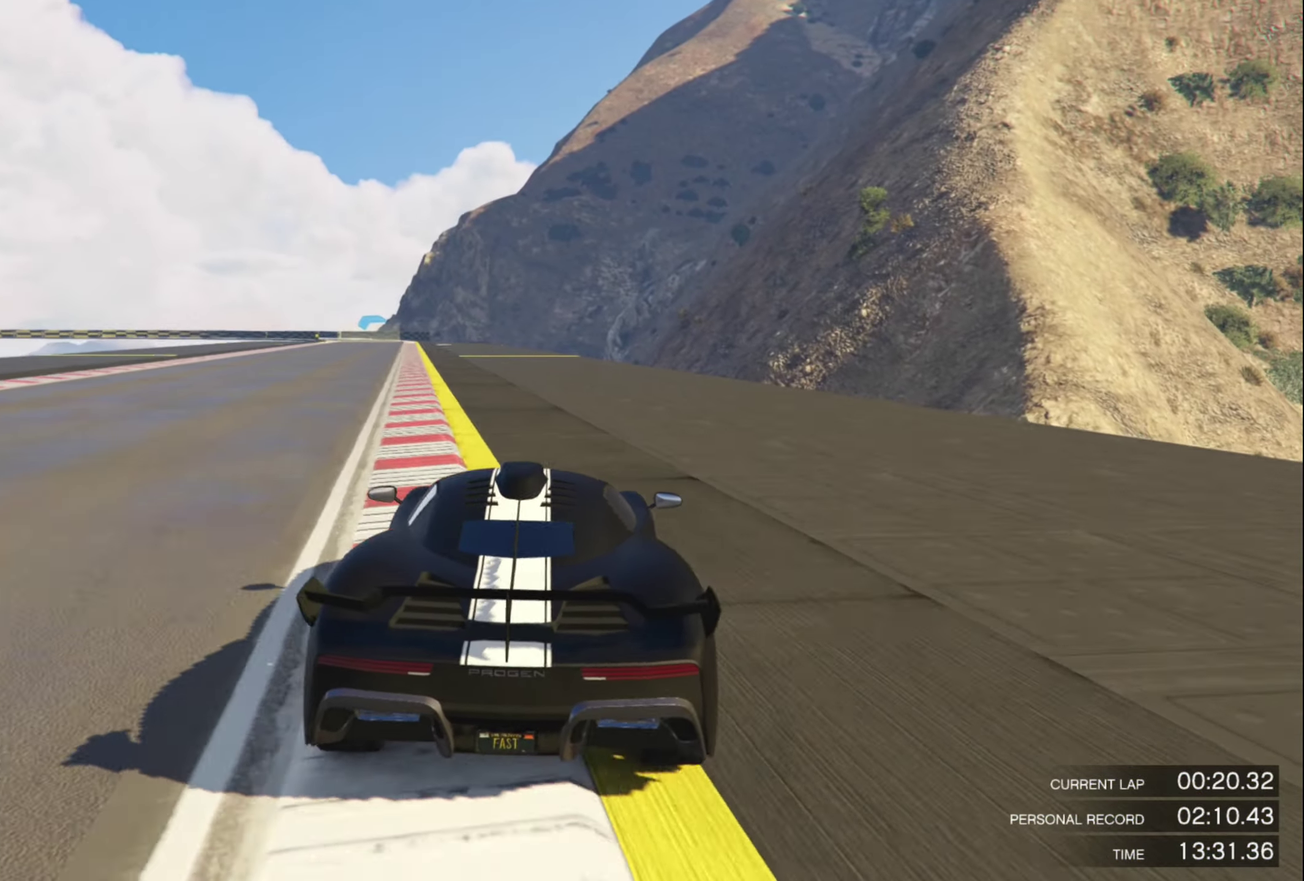
{"buttons": ["R2"], "left_stick": "left", "right_stick": "center", "events": [[183, "left_stick", "left"], [333, "left_stick", "center"], [483, "left_stick", "left"]]}
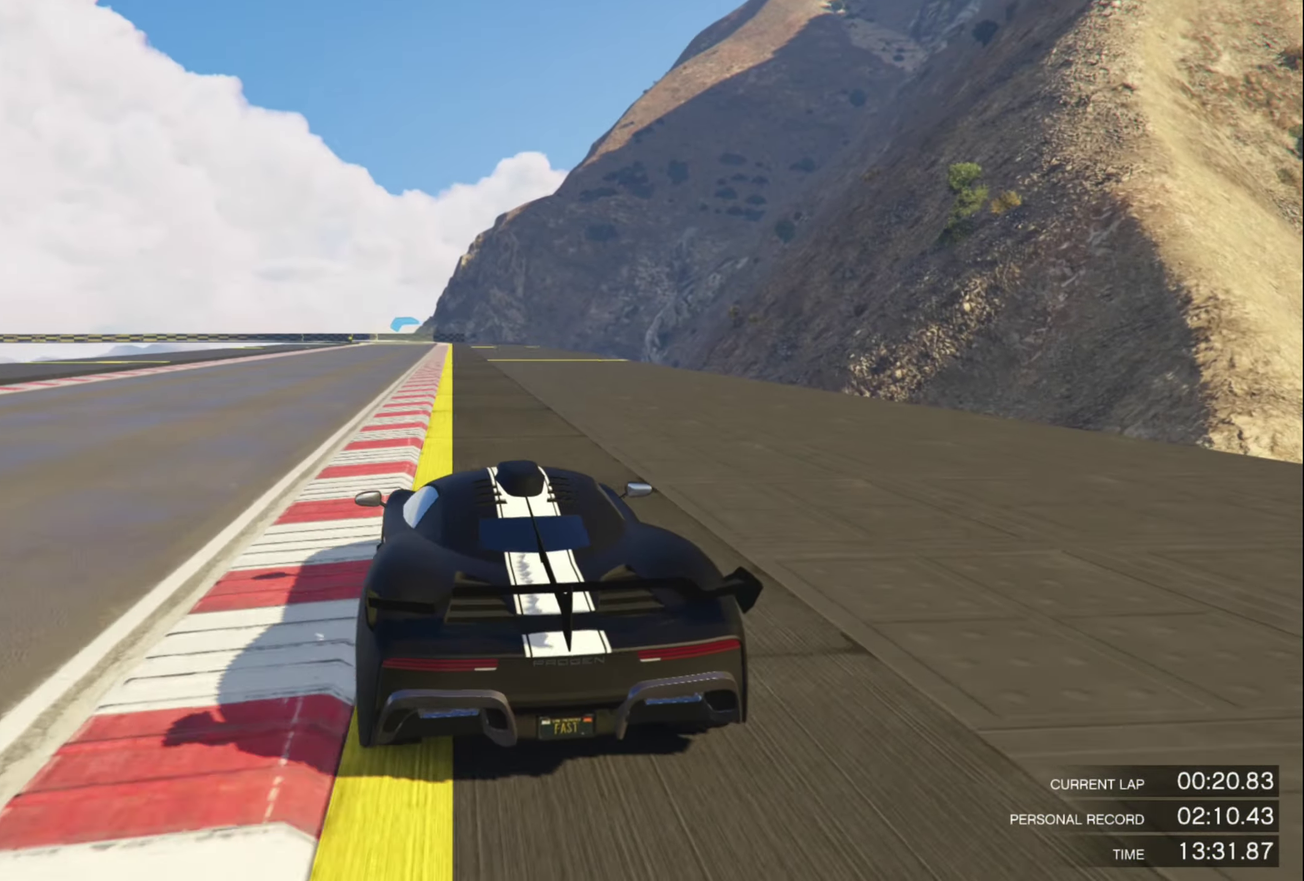
{"buttons": ["R2"], "left_stick": "center", "right_stick": "center", "events": [[83, "left_stick", "center"]]}
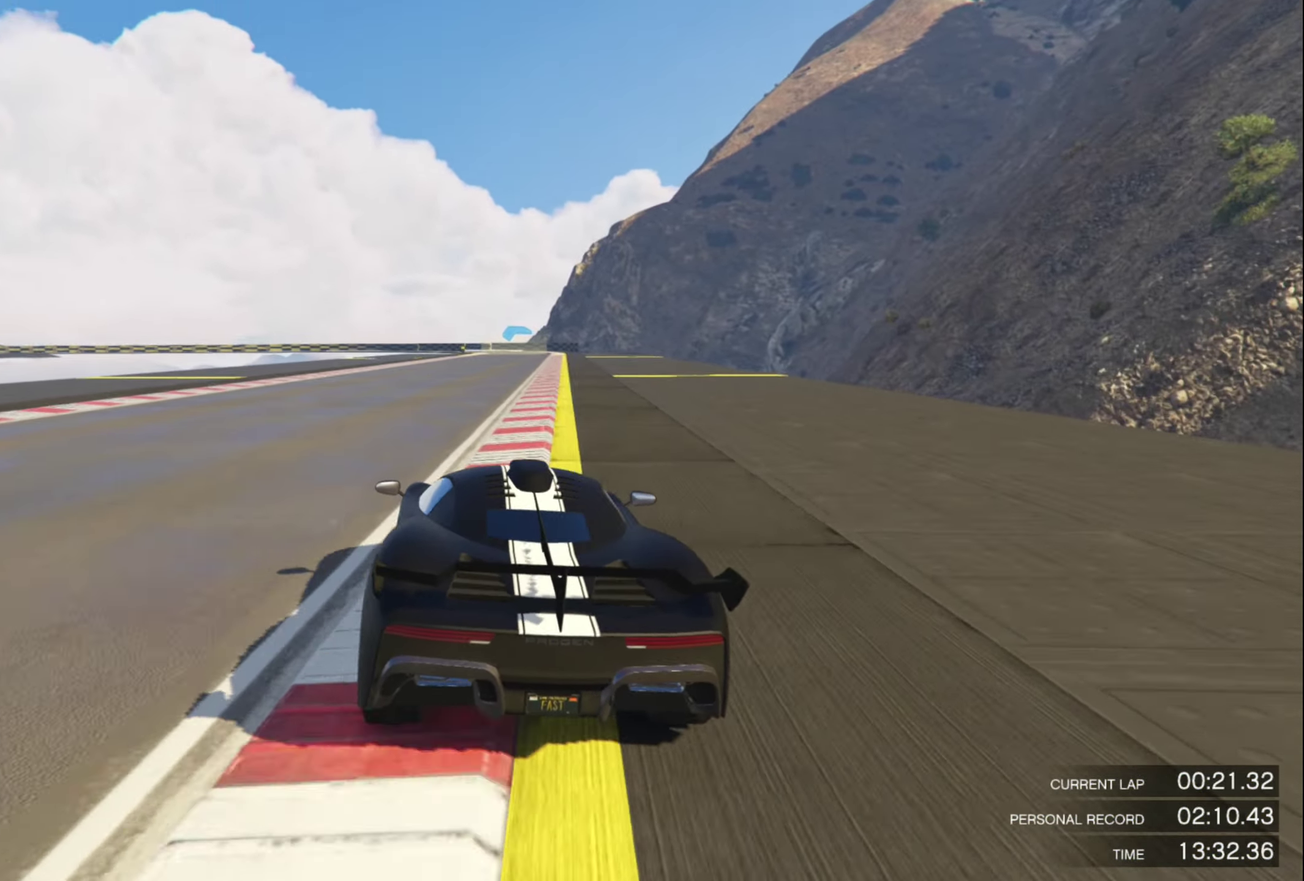
{"buttons": ["R2"], "left_stick": "right", "right_stick": "center", "events": [[183, "left_stick", "right"], [250, "left_stick", "center"], [450, "left_stick", "right"]]}
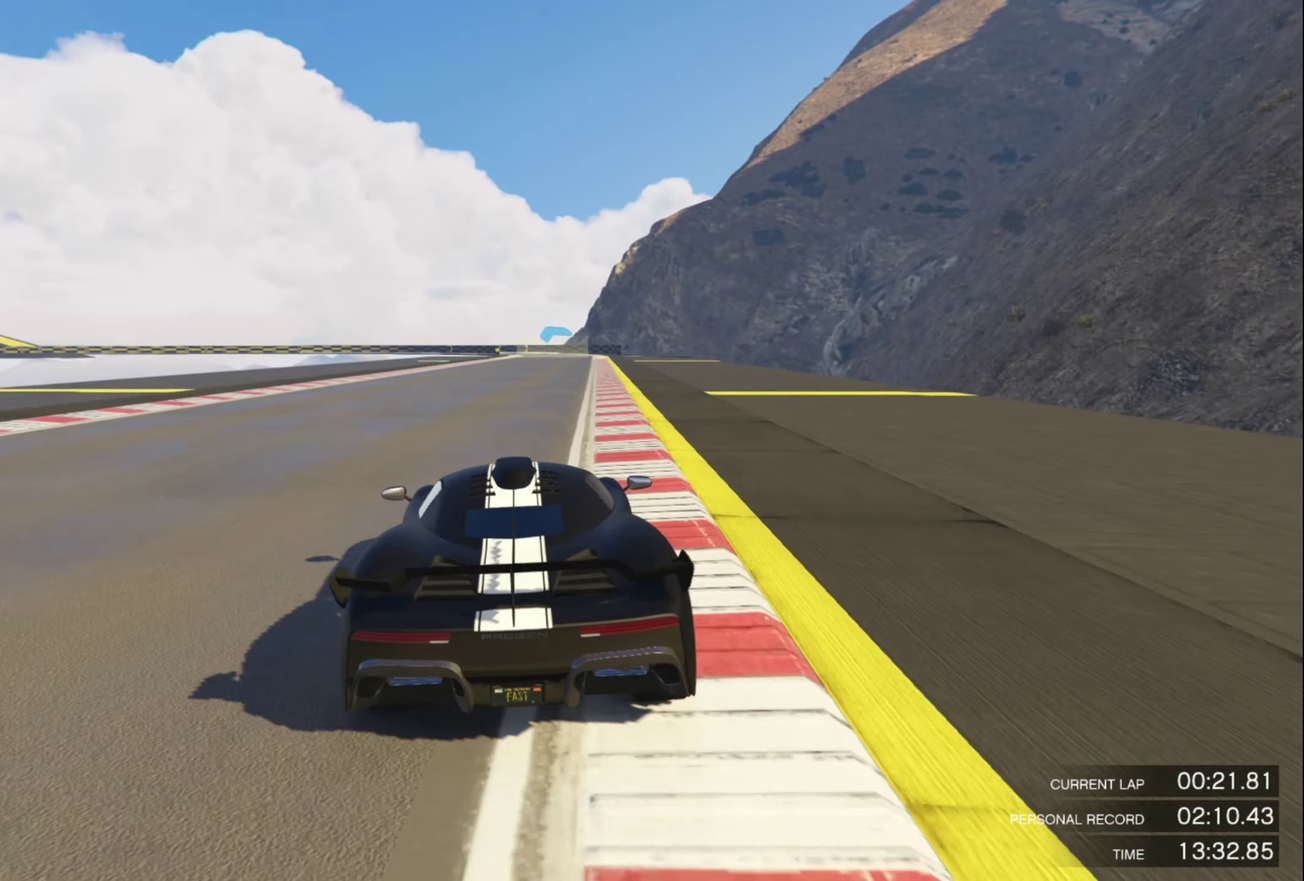
{"buttons": ["R2"], "left_stick": "center", "right_stick": "center", "events": [[66, "left_stick", "center"], [183, "left_stick", "right"], [316, "left_stick", "center"]]}
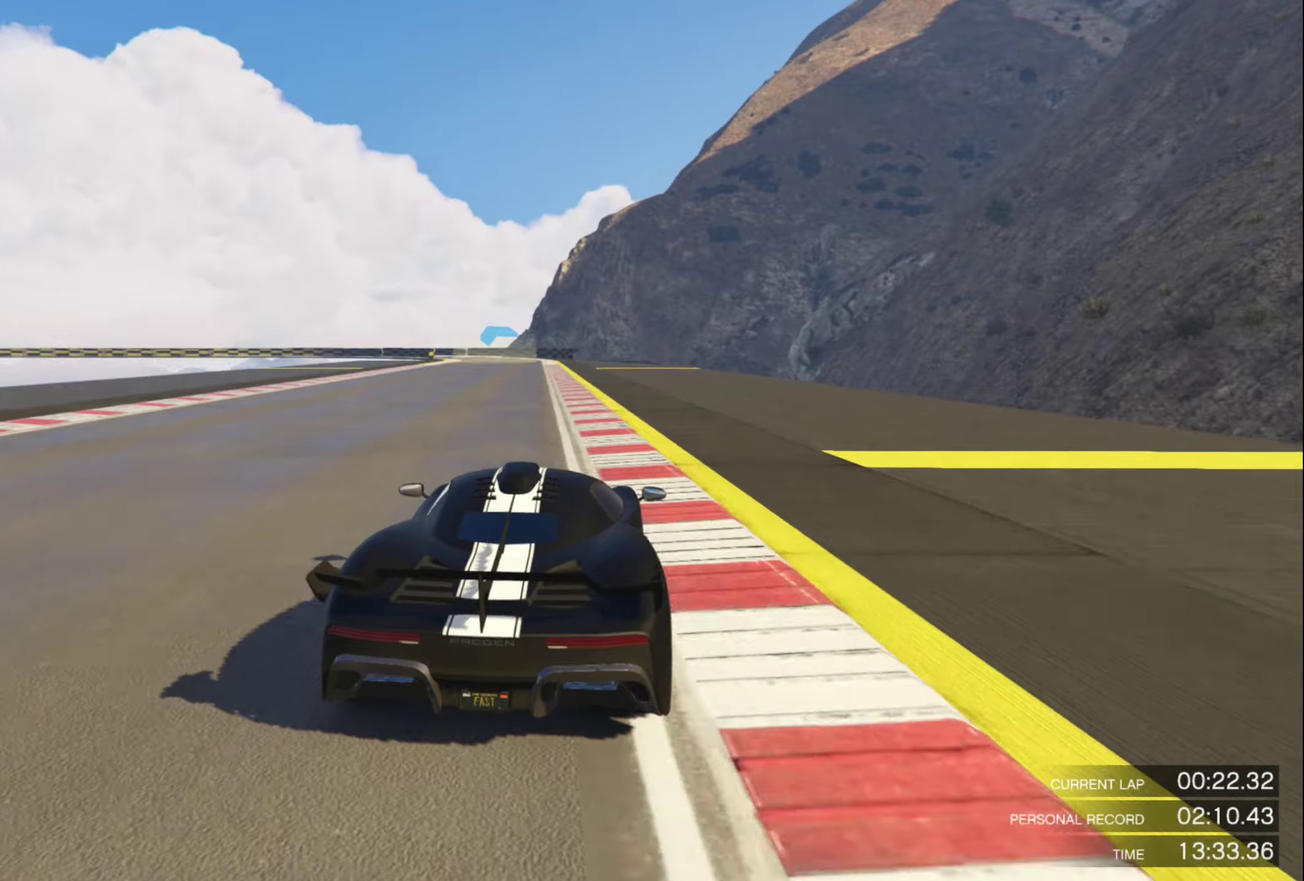
{"buttons": ["R2"], "left_stick": "center", "right_stick": "center", "events": []}
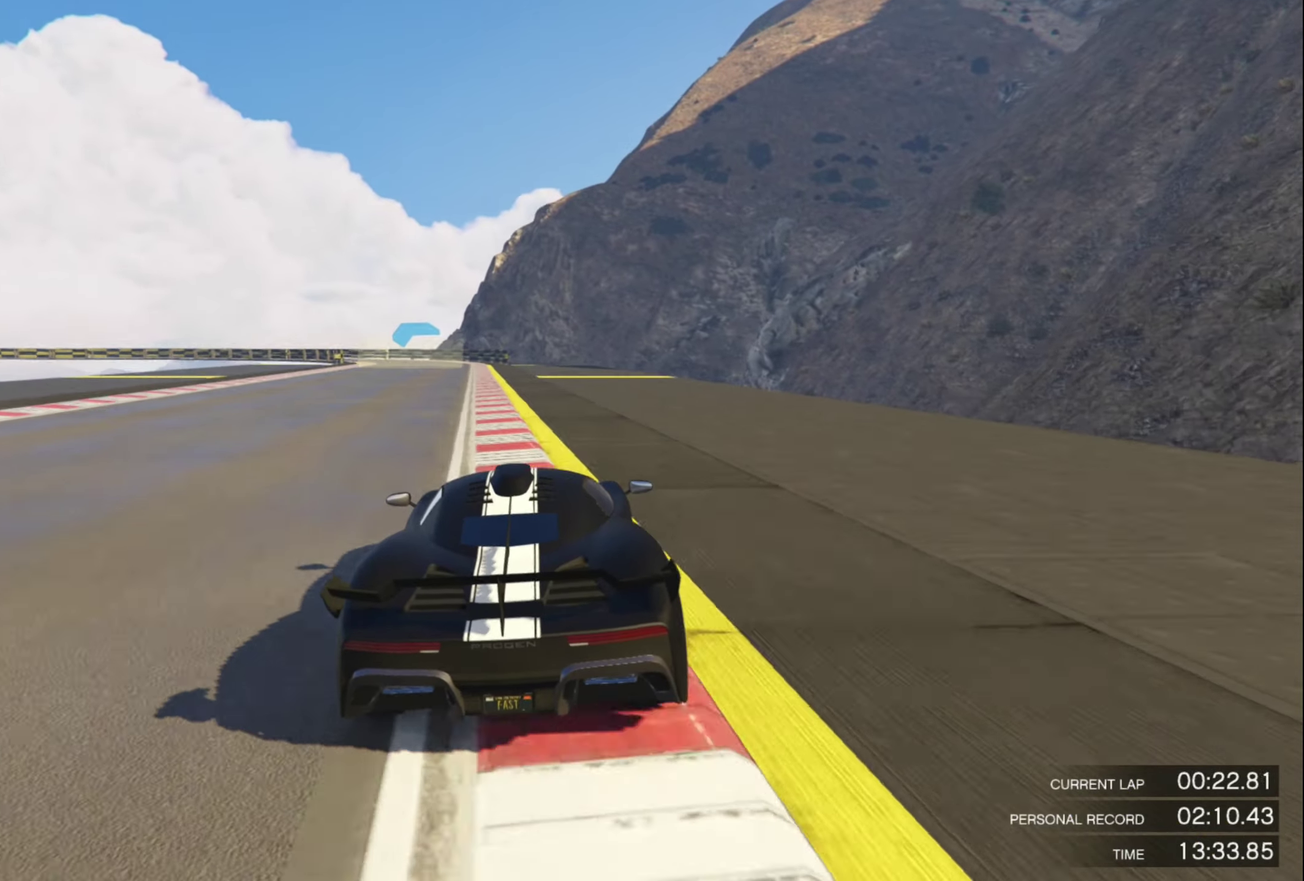
{"buttons": ["R2"], "left_stick": "center", "right_stick": "center", "events": []}
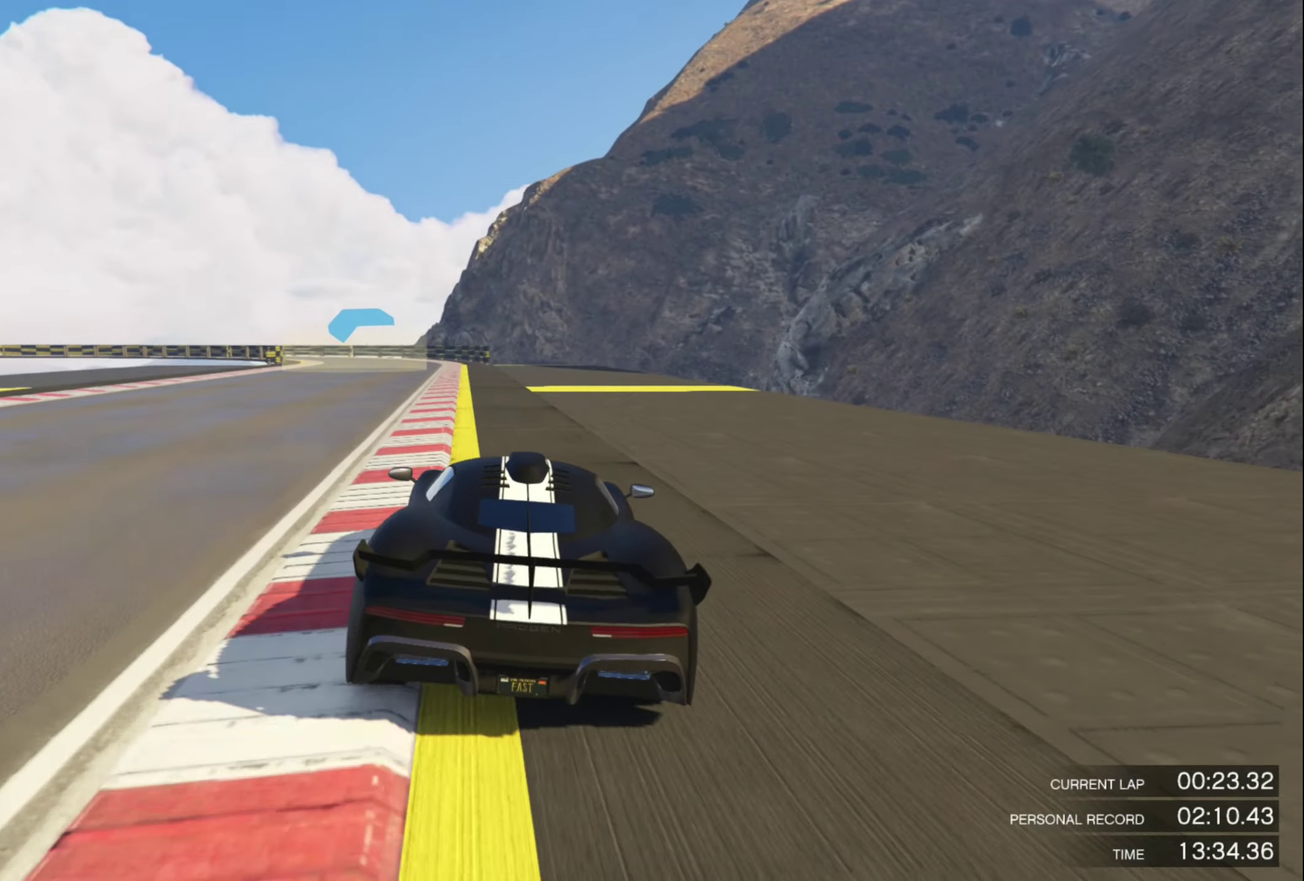
{"buttons": ["R2"], "left_stick": "center", "right_stick": "center", "events": [[150, "left_stick", "left"], [250, "left_stick", "center"], [383, "left_stick", "left"], [500, "left_stick", "center"]]}
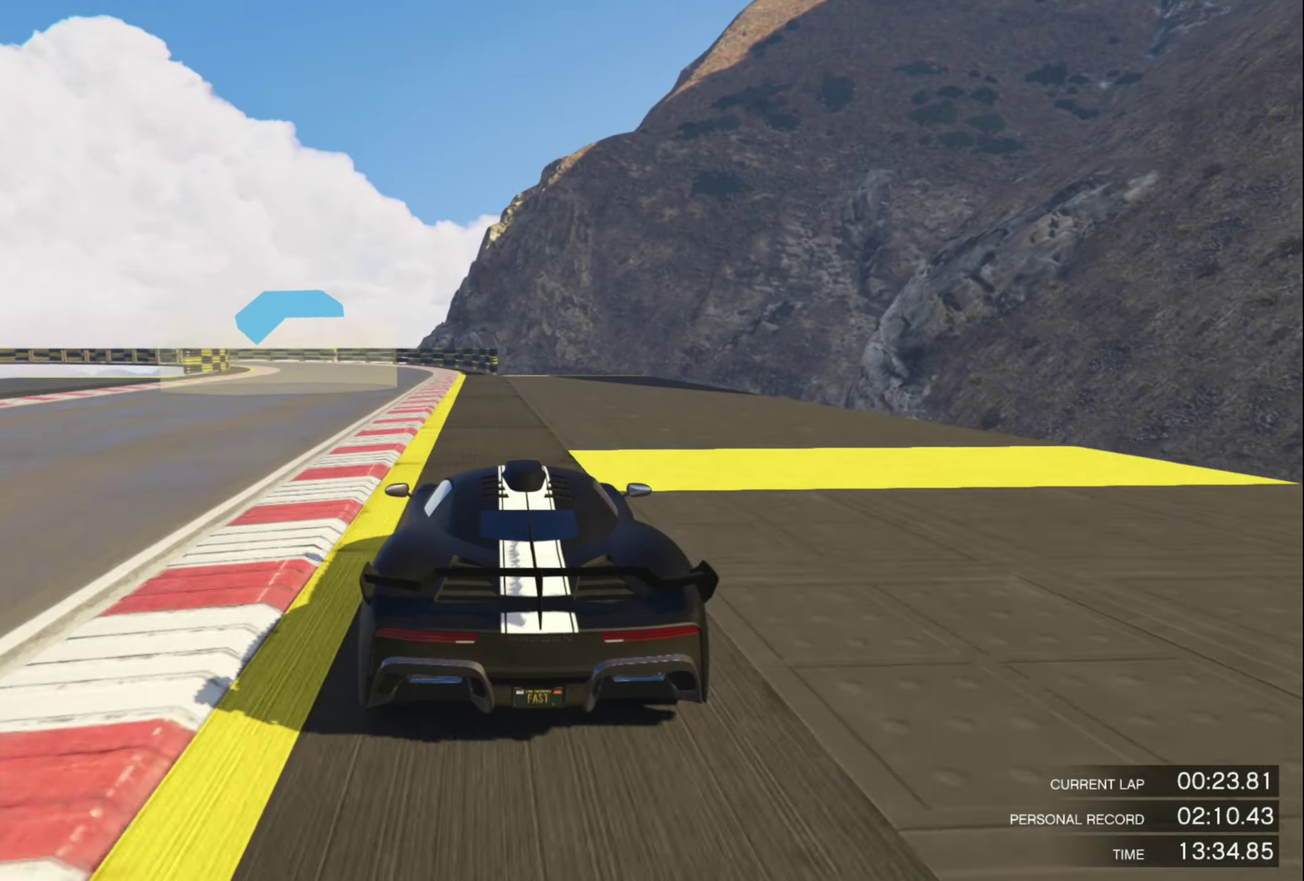
{"buttons": ["R2"], "left_stick": "left", "right_stick": "center", "events": [[133, "left_stick", "left"], [267, "left_stick", "center"], [367, "left_stick", "left"]]}
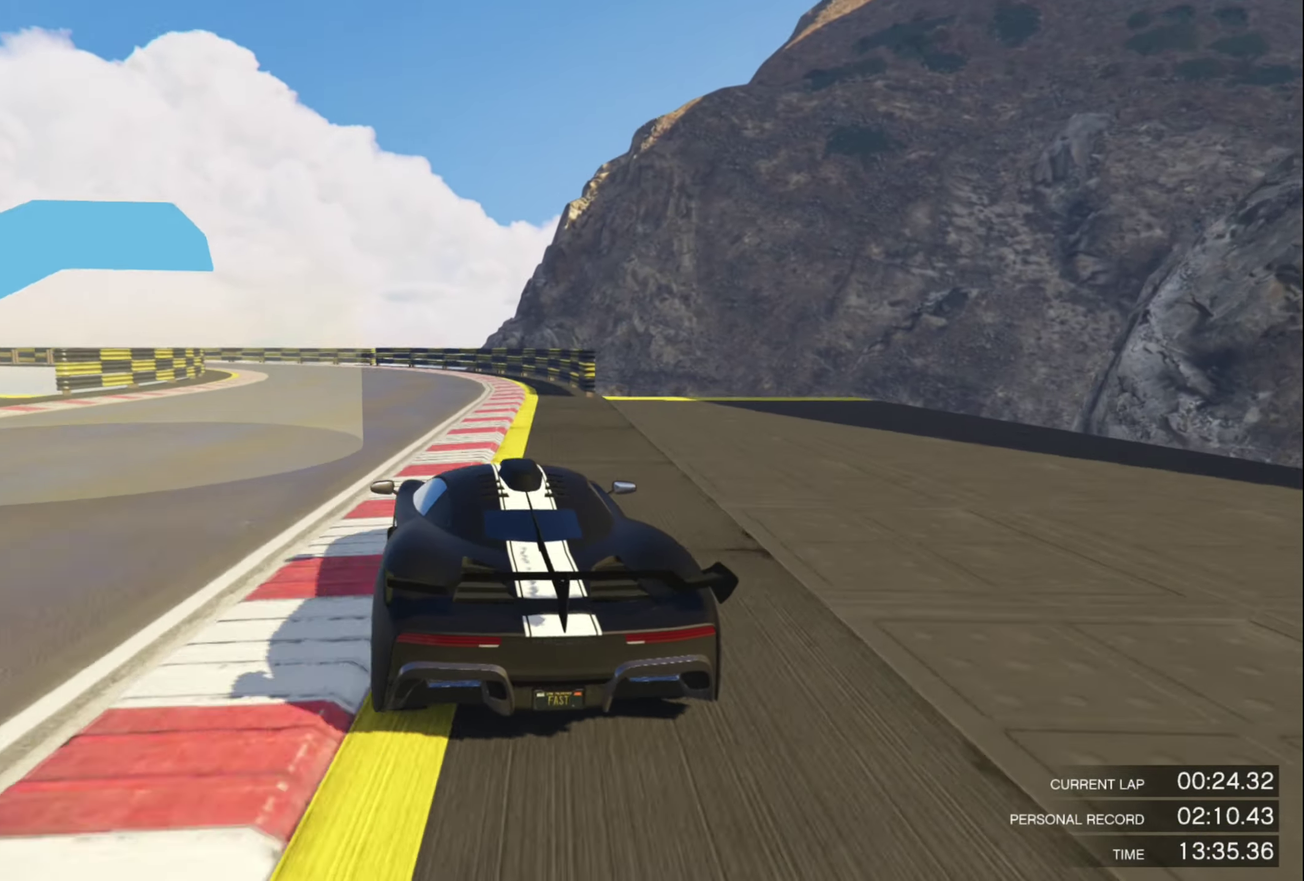
{"buttons": ["R2"], "left_stick": "left", "right_stick": "center", "events": [[50, "left_stick", "center"], [133, "left_stick", "left"], [267, "left_stick", "center"], [383, "left_stick", "left"]]}
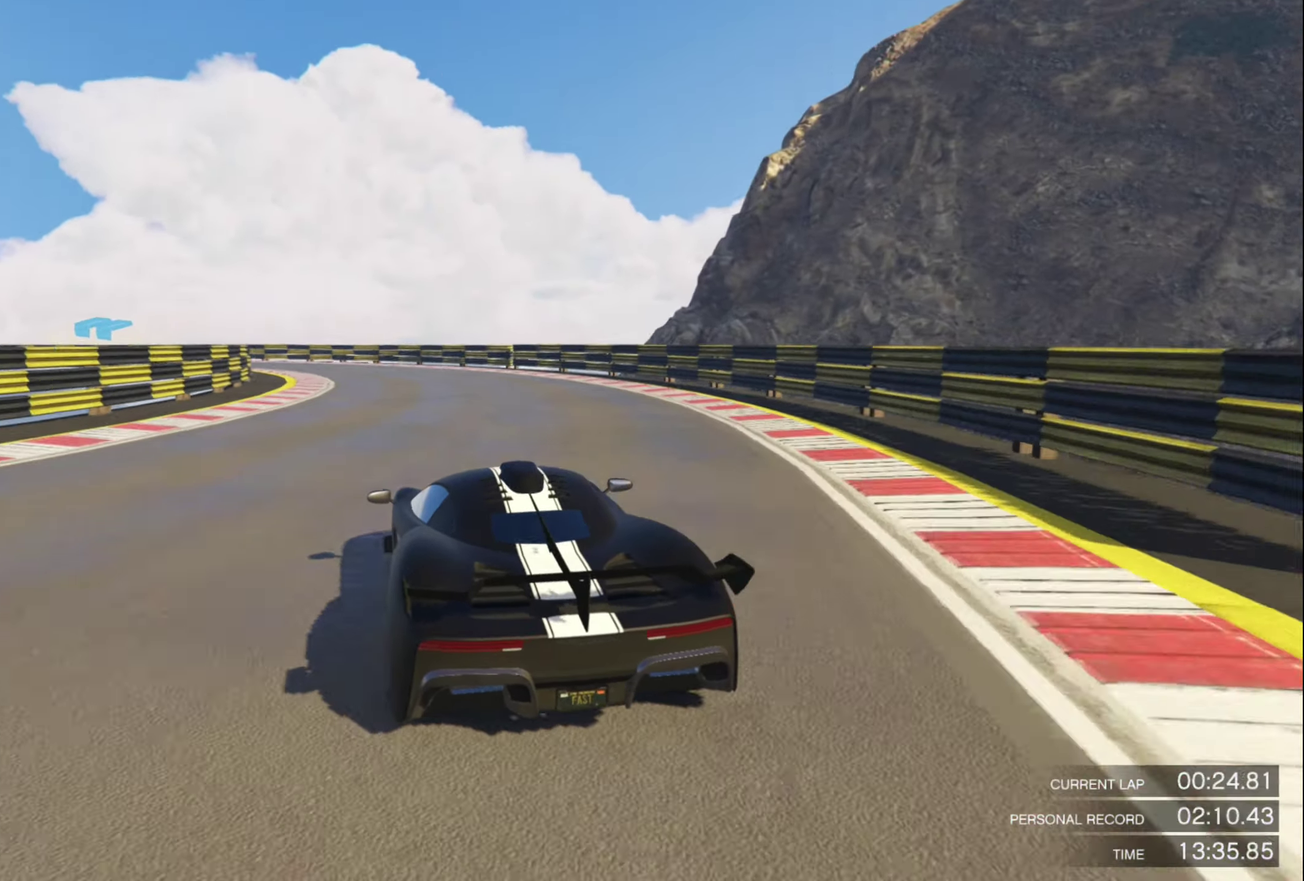
{"buttons": ["R2"], "left_stick": "center", "right_stick": "center", "events": [[33, "left_stick", "center"], [267, "left_stick", "left"], [433, "left_stick", "center"]]}
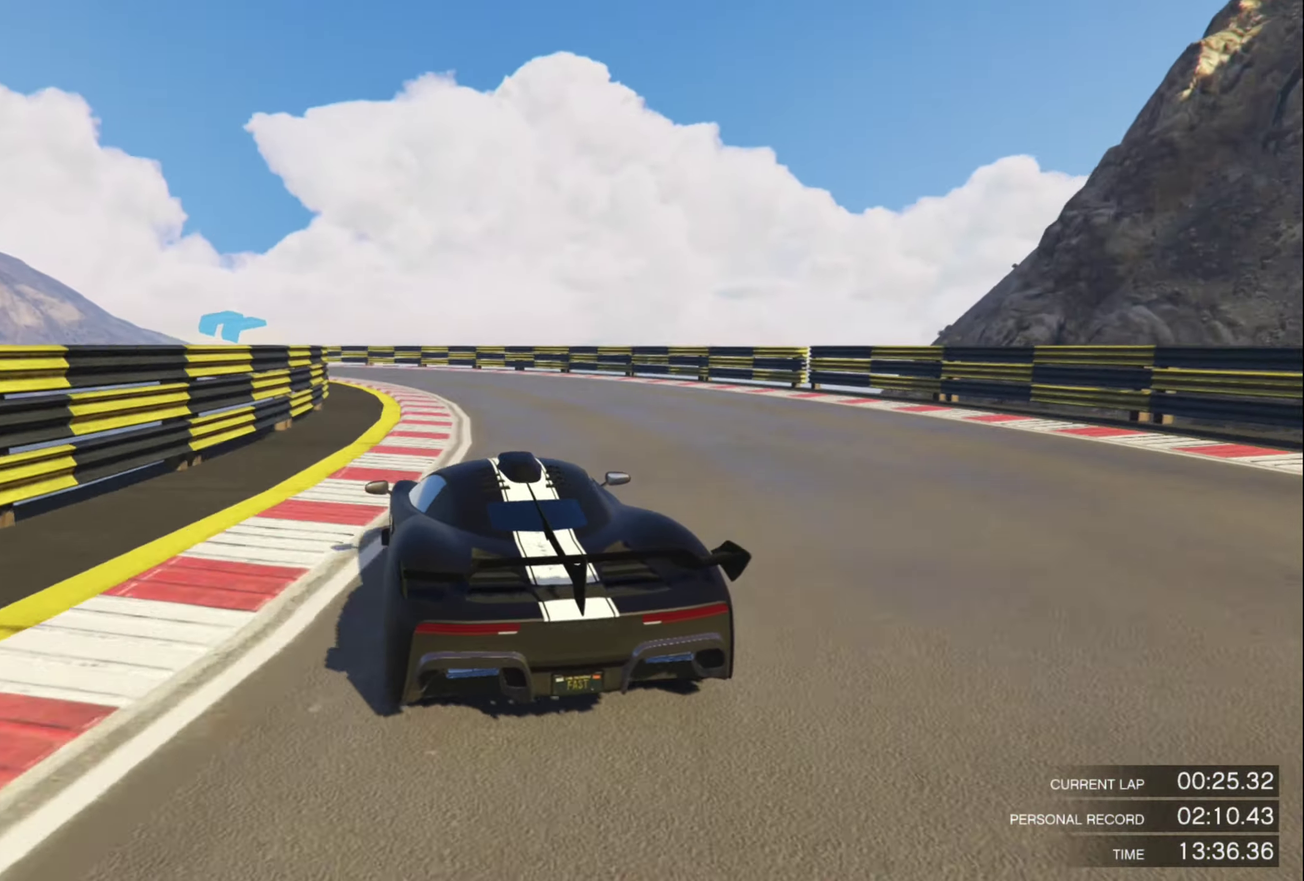
{"buttons": ["R2"], "left_stick": "center", "right_stick": "center", "events": [[33, "left_stick", "left"], [300, "left_stick", "center"], [350, "left_stick", "left"], [467, "left_stick", "center"]]}
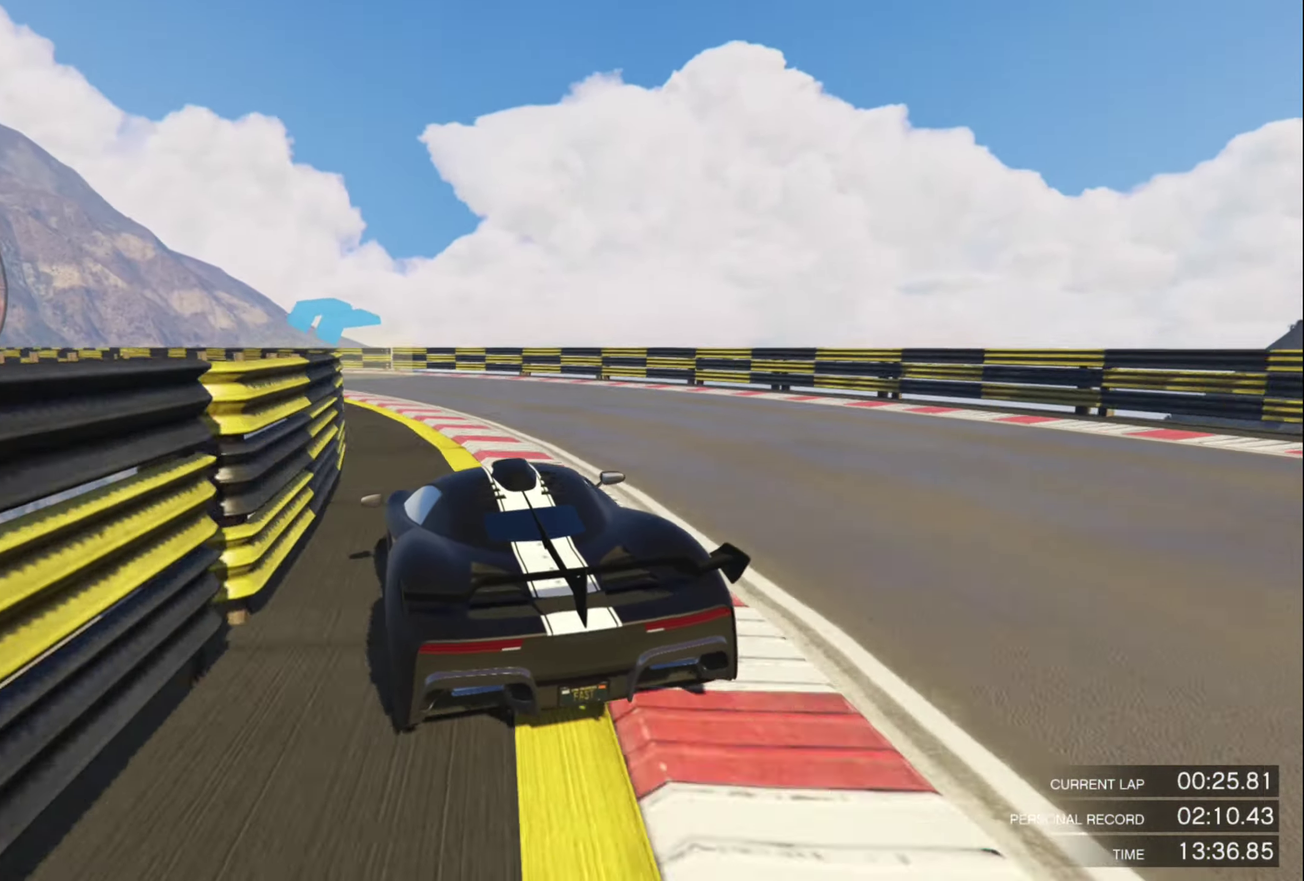
{"buttons": ["R2"], "left_stick": "center", "right_stick": "center", "events": [[117, "left_stick", "left"], [233, "left_stick", "center"], [350, "left_stick", "left"], [483, "left_stick", "center"]]}
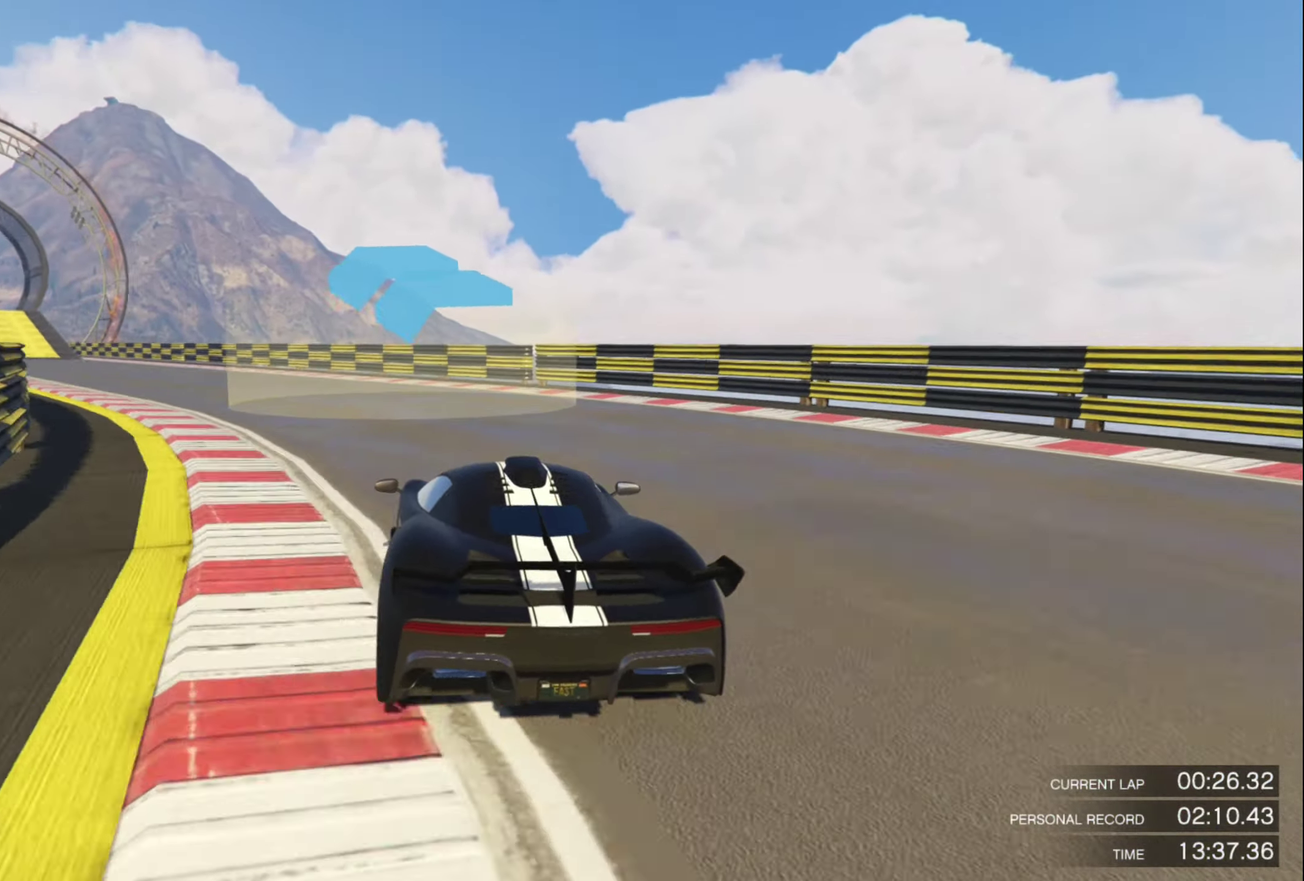
{"buttons": ["R2"], "left_stick": "left", "right_stick": "center", "events": [[67, "left_stick", "left"]]}
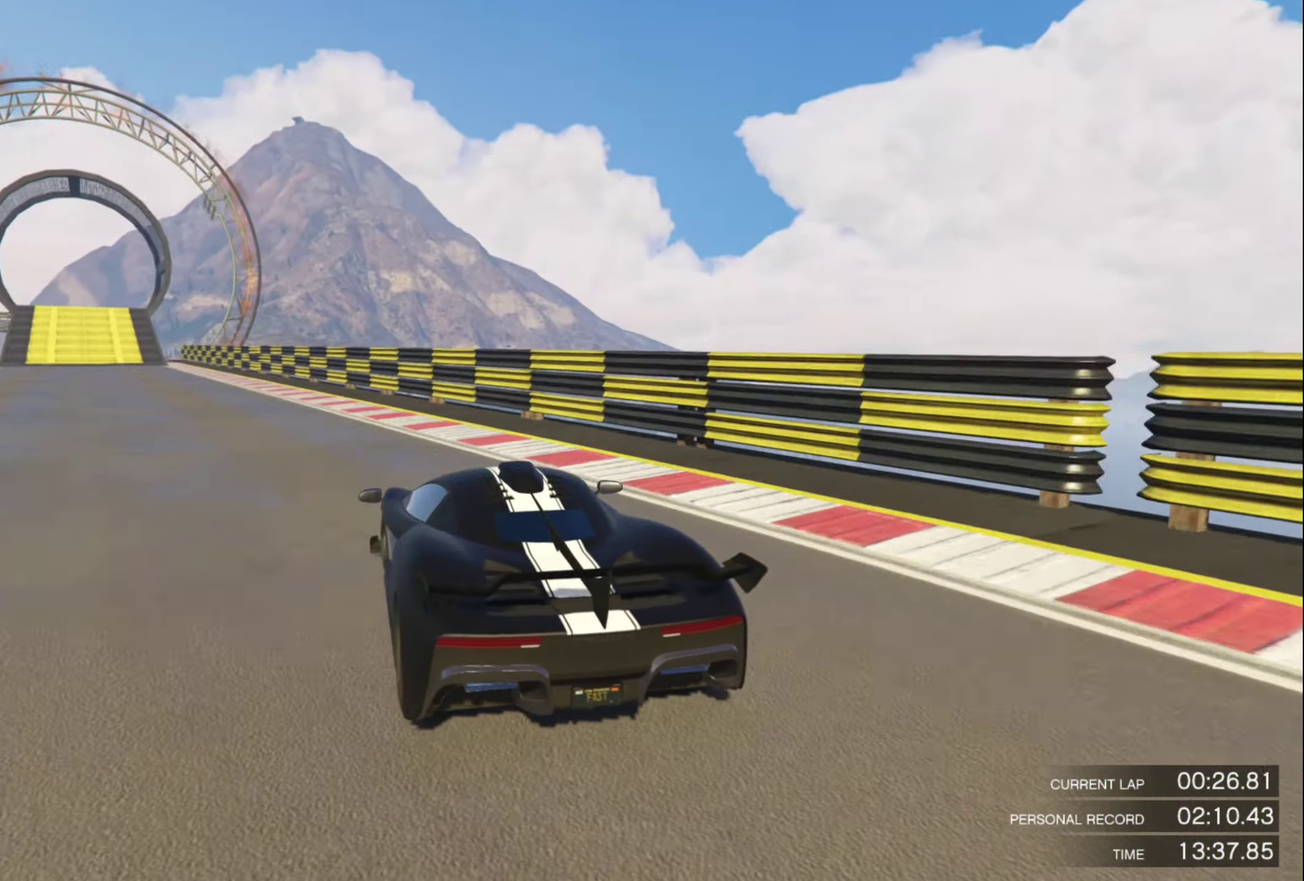
{"buttons": ["R2"], "left_stick": "center", "right_stick": "center", "events": [[200, "left_stick", "center"], [317, "left_stick", "left"], [450, "left_stick", "center"]]}
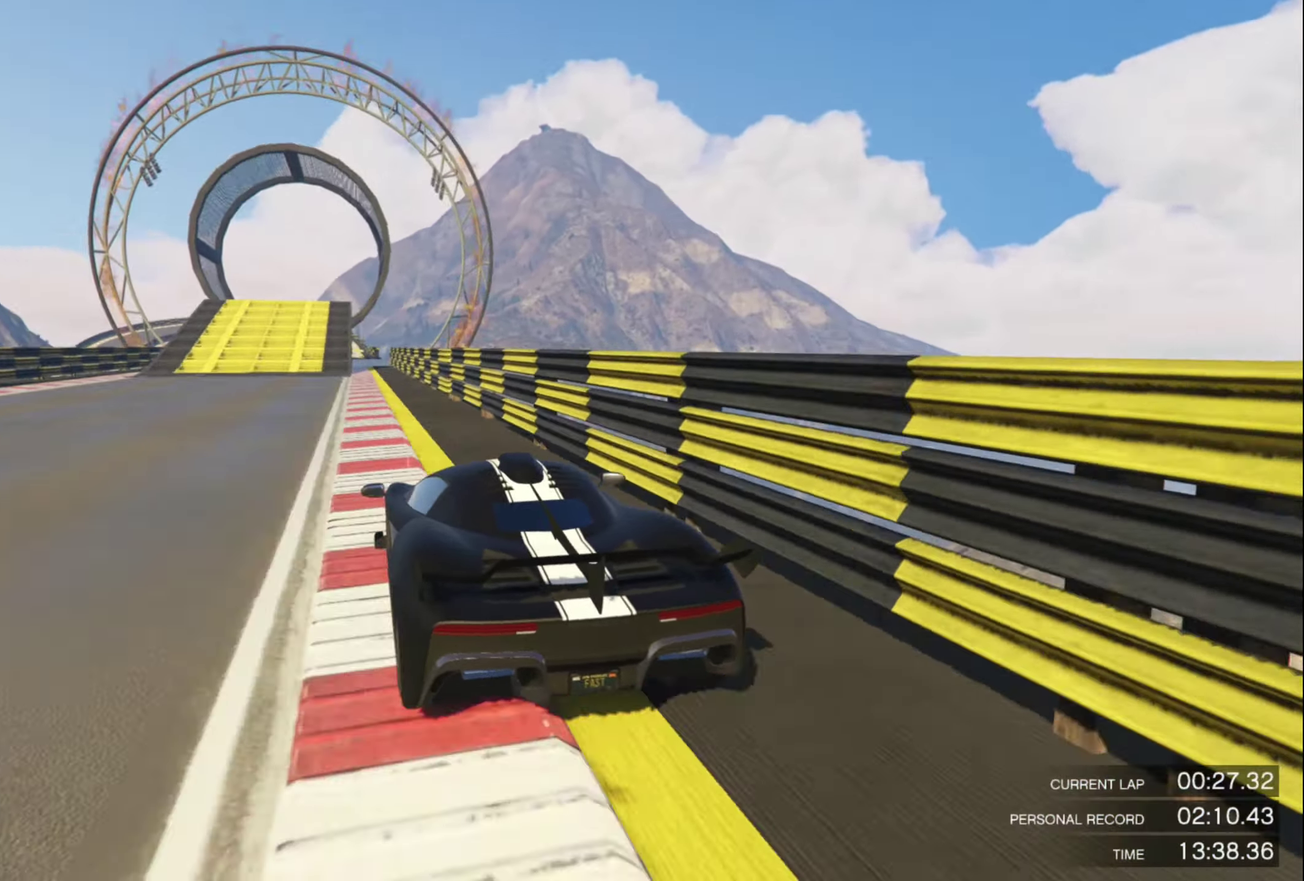
{"buttons": ["R2"], "left_stick": "right", "right_stick": "center", "events": [[133, "left_stick", "left"], [249, "left_stick", "center"], [433, "left_stick", "right"]]}
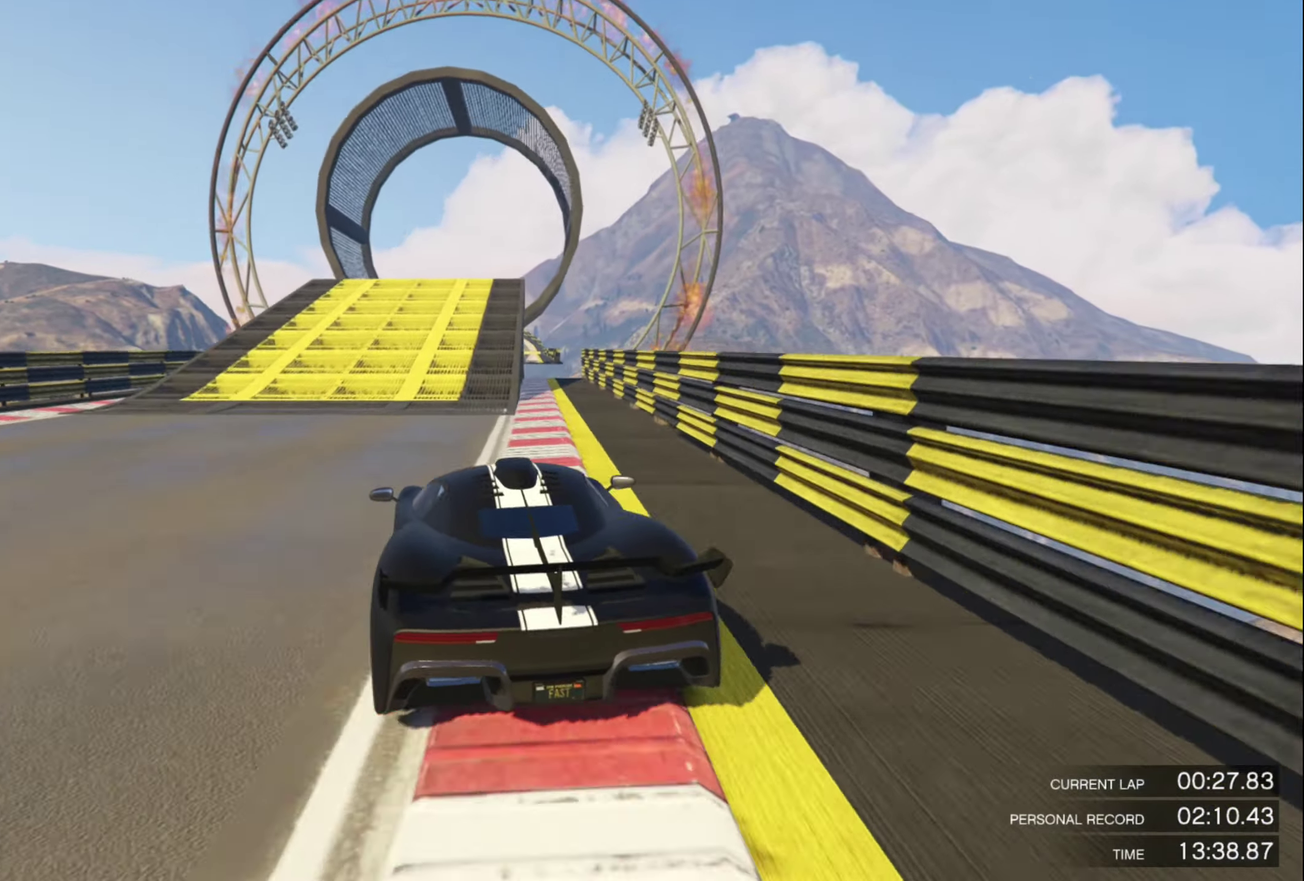
{"buttons": ["R2"], "left_stick": "center", "right_stick": "center", "events": [[17, "left_stick", "center"], [133, "left_stick", "right"], [233, "left_stick", "center"]]}
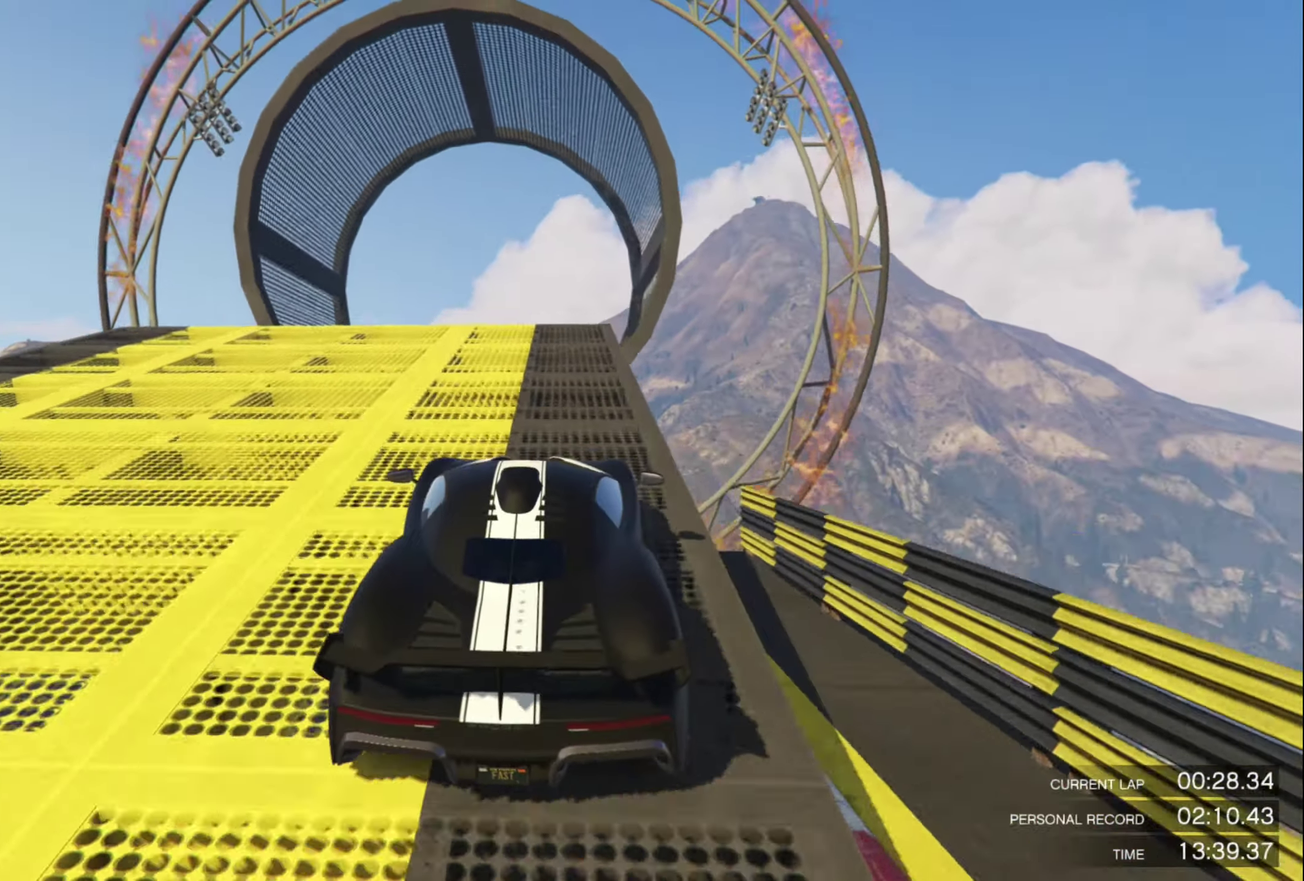
{"buttons": ["R2"], "left_stick": "up", "right_stick": "center", "events": [[133, "left_stick", "up-right"], [200, "left_stick", "up"]]}